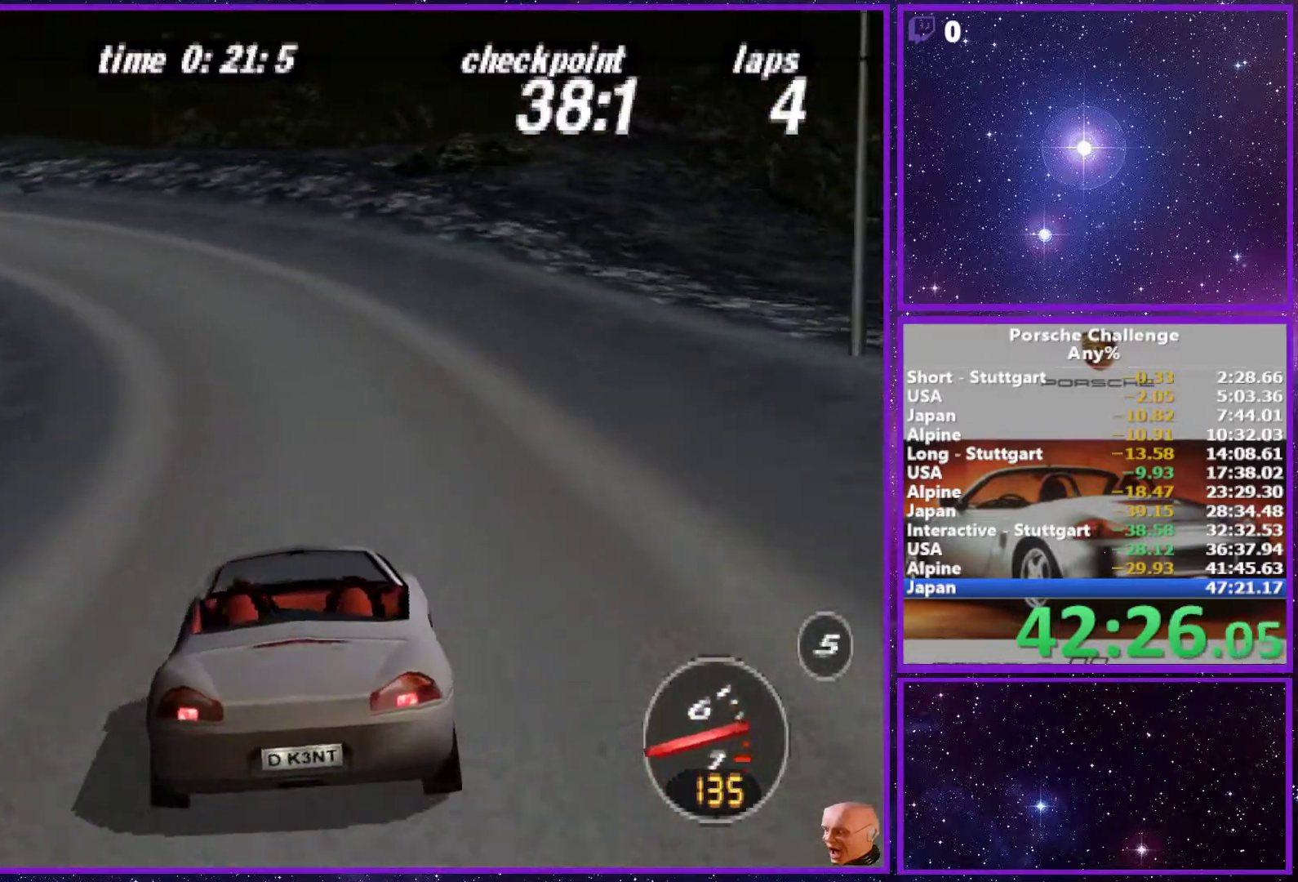
Gameplay with a controller (PlayStation layout); each line is a JSON object with the inputs held at the frame after it. "events" lists button and stick changes between this image and that frame as [ms after this image, input, new state], when the widget could be followed in between. Not read: L3.
{"buttons": [], "left_stick": "left", "right_stick": "down", "events": [[417, "right_stick", "down"]]}
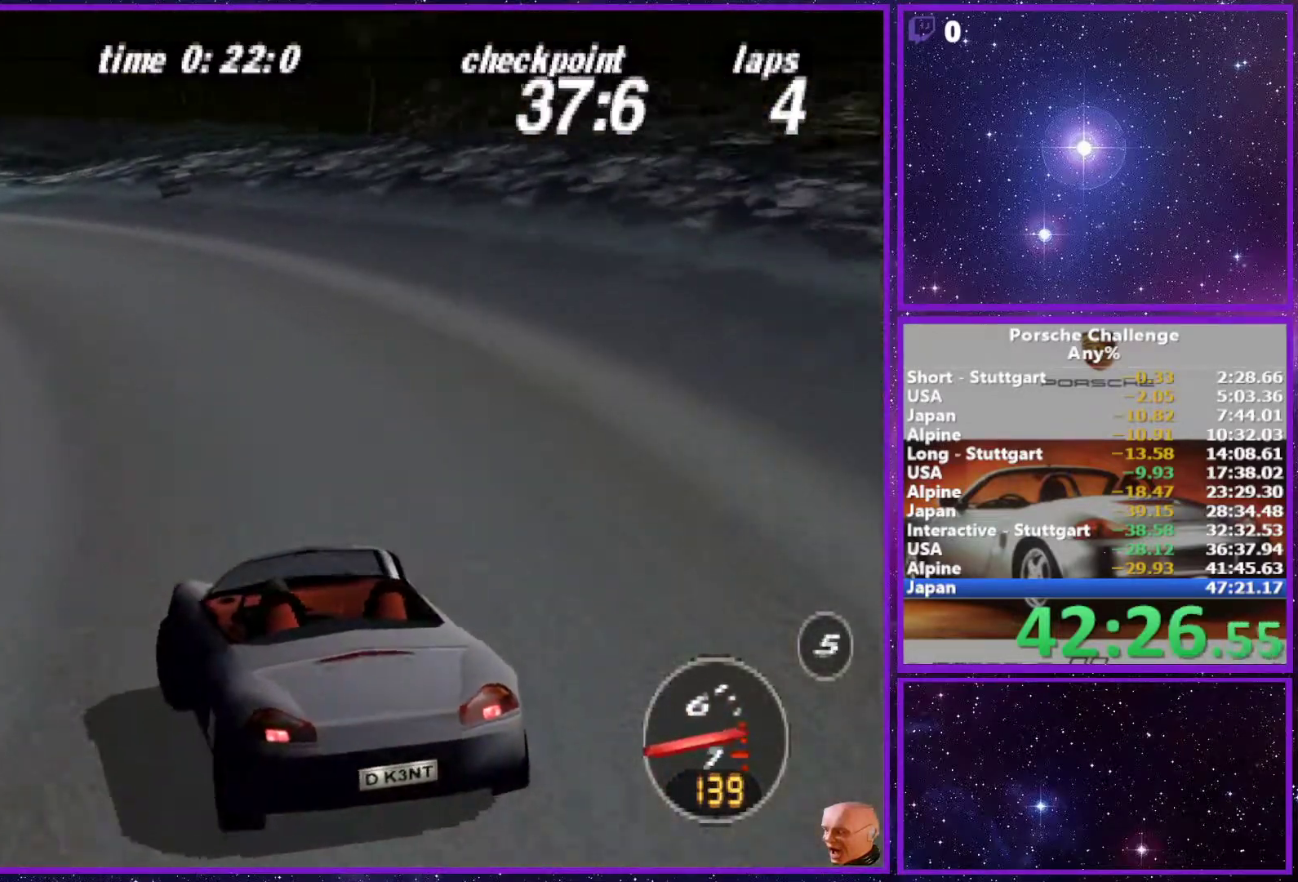
{"buttons": [], "left_stick": "left", "right_stick": "center", "events": [[250, "right_stick", "center"]]}
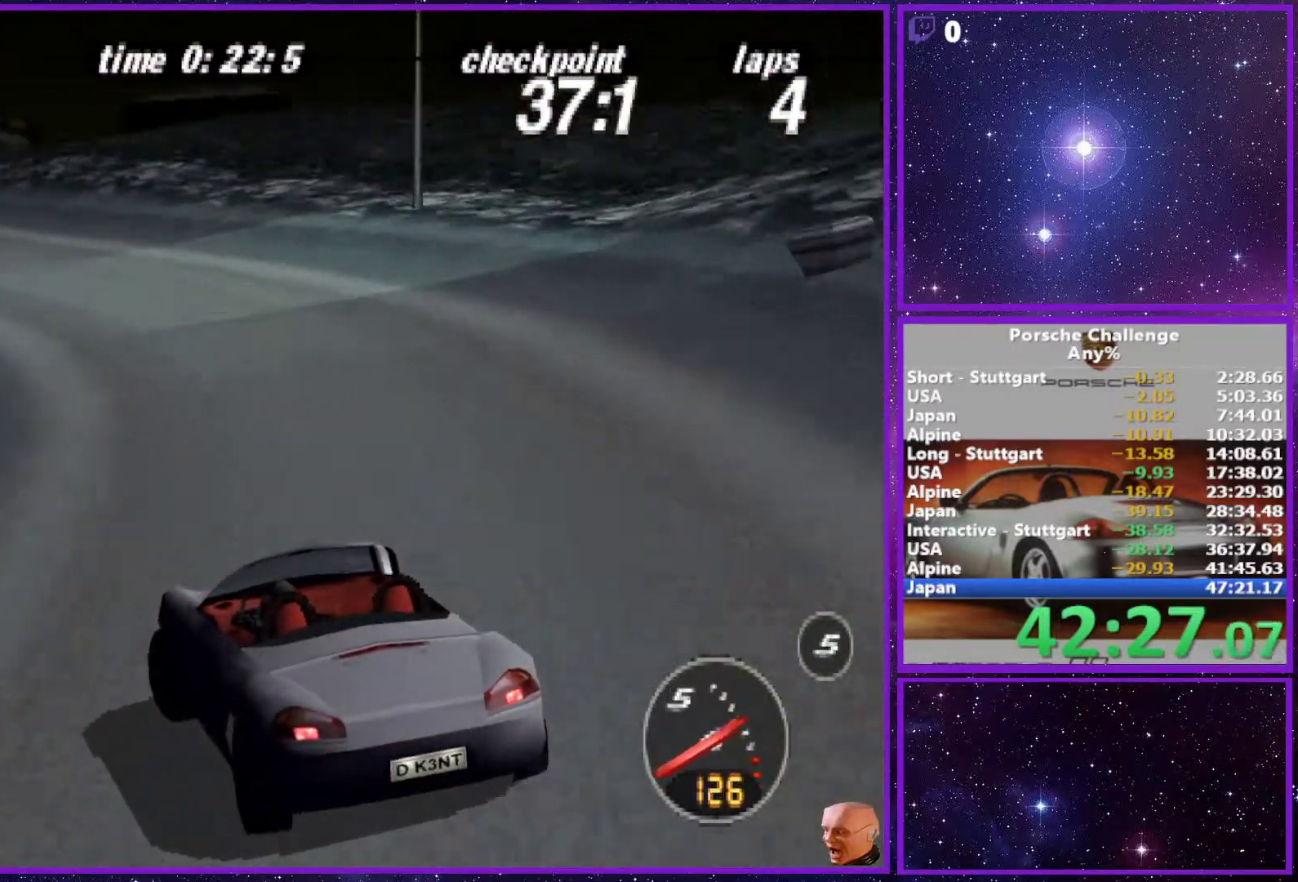
{"buttons": [], "left_stick": "center", "right_stick": "center", "events": [[133, "left_stick", "center"], [283, "left_stick", "left"], [350, "left_stick", "center"]]}
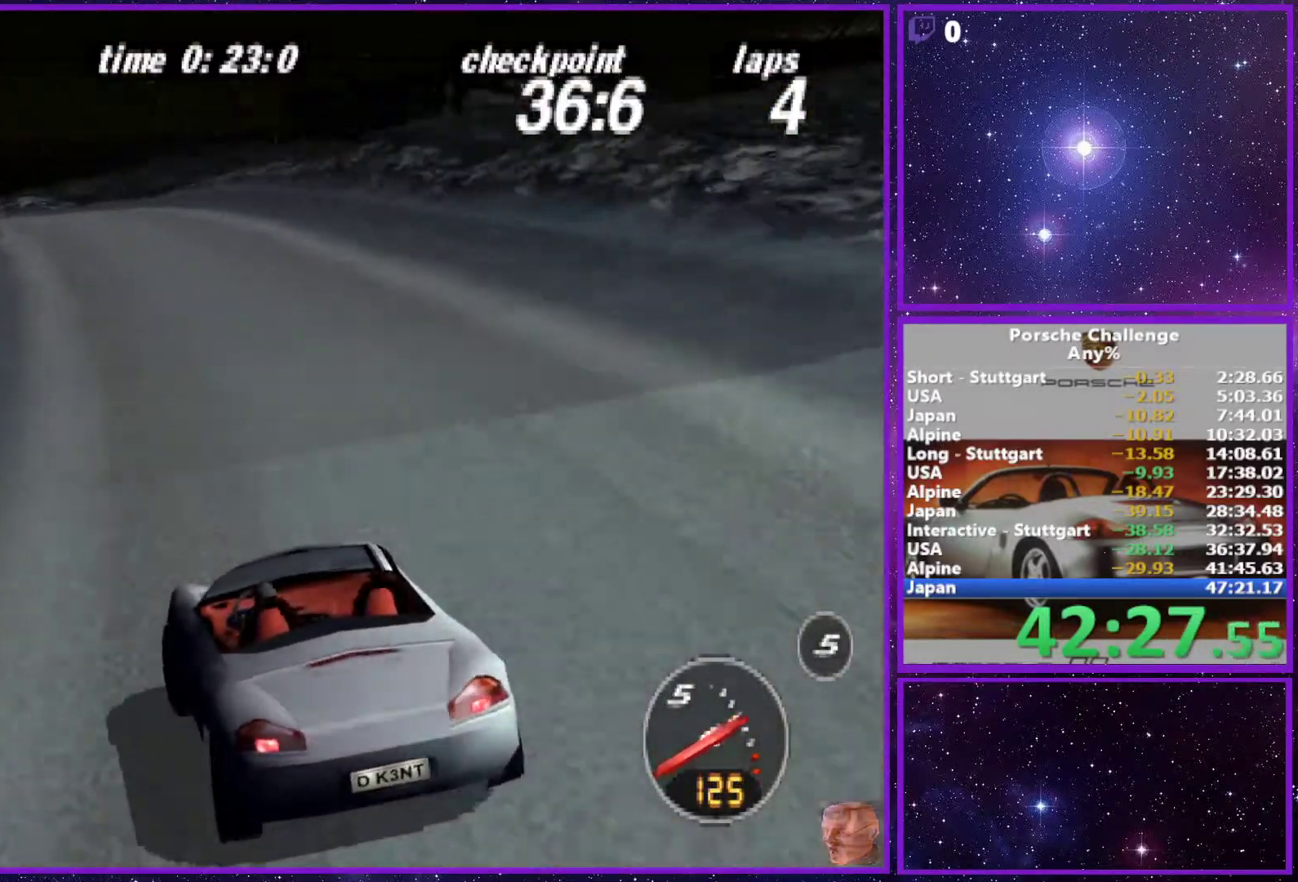
{"buttons": [], "left_stick": "center", "right_stick": "center", "events": [[133, "left_stick", "left"], [283, "left_stick", "center"]]}
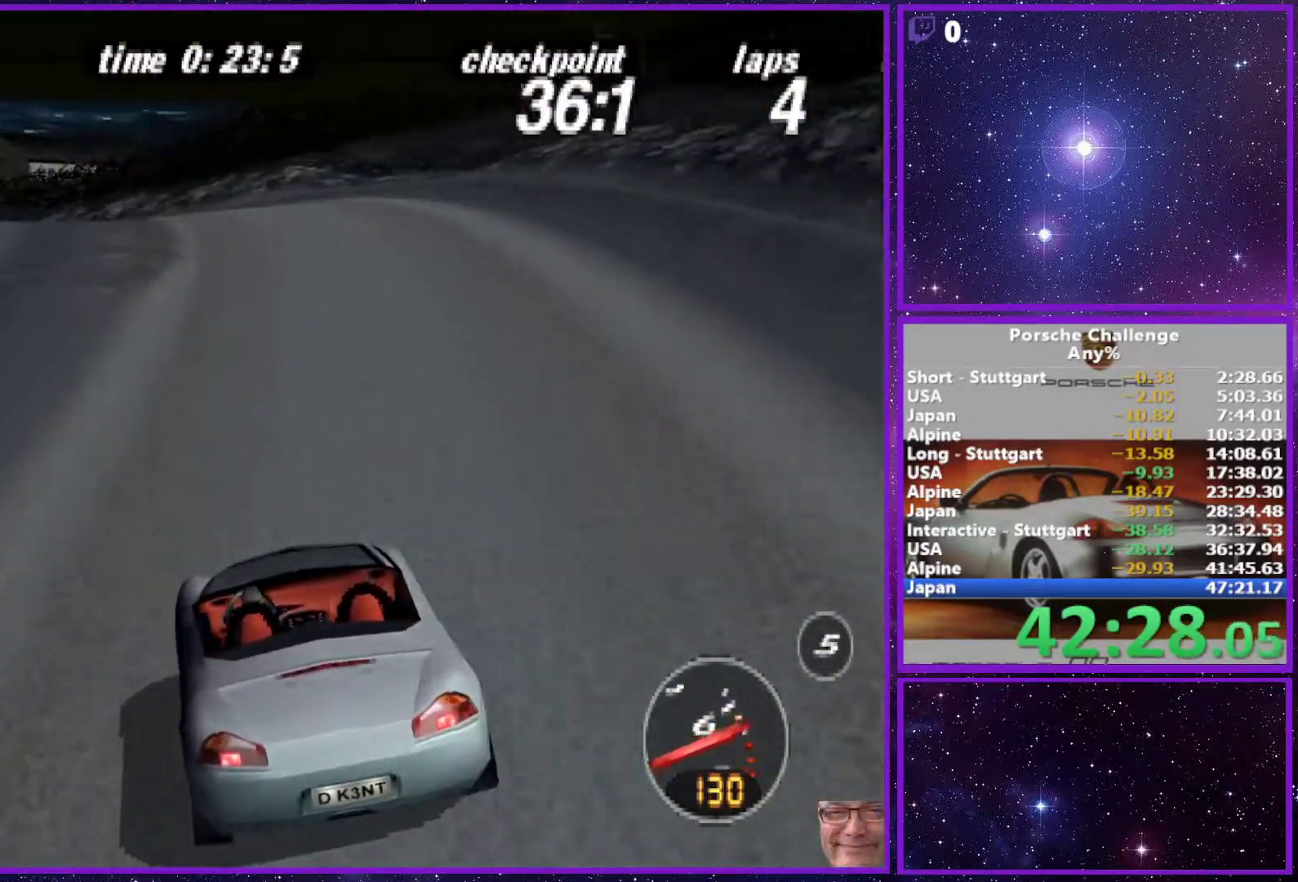
{"buttons": [], "left_stick": "left", "right_stick": "down", "events": [[167, "left_stick", "left"], [417, "right_stick", "down"]]}
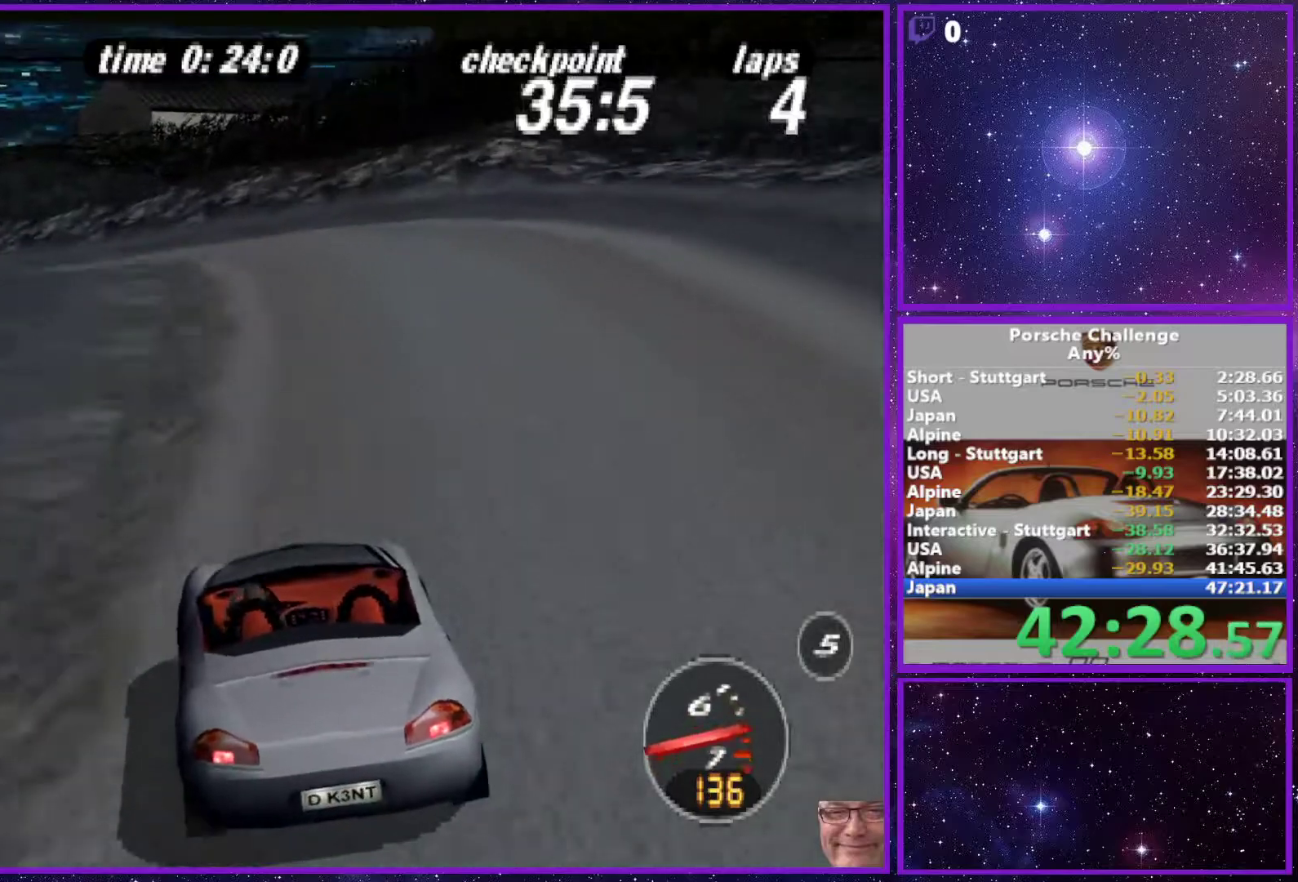
{"buttons": [], "left_stick": "left", "right_stick": "center", "events": [[50, "right_stick", "center"], [267, "right_stick", "down"], [450, "right_stick", "center"]]}
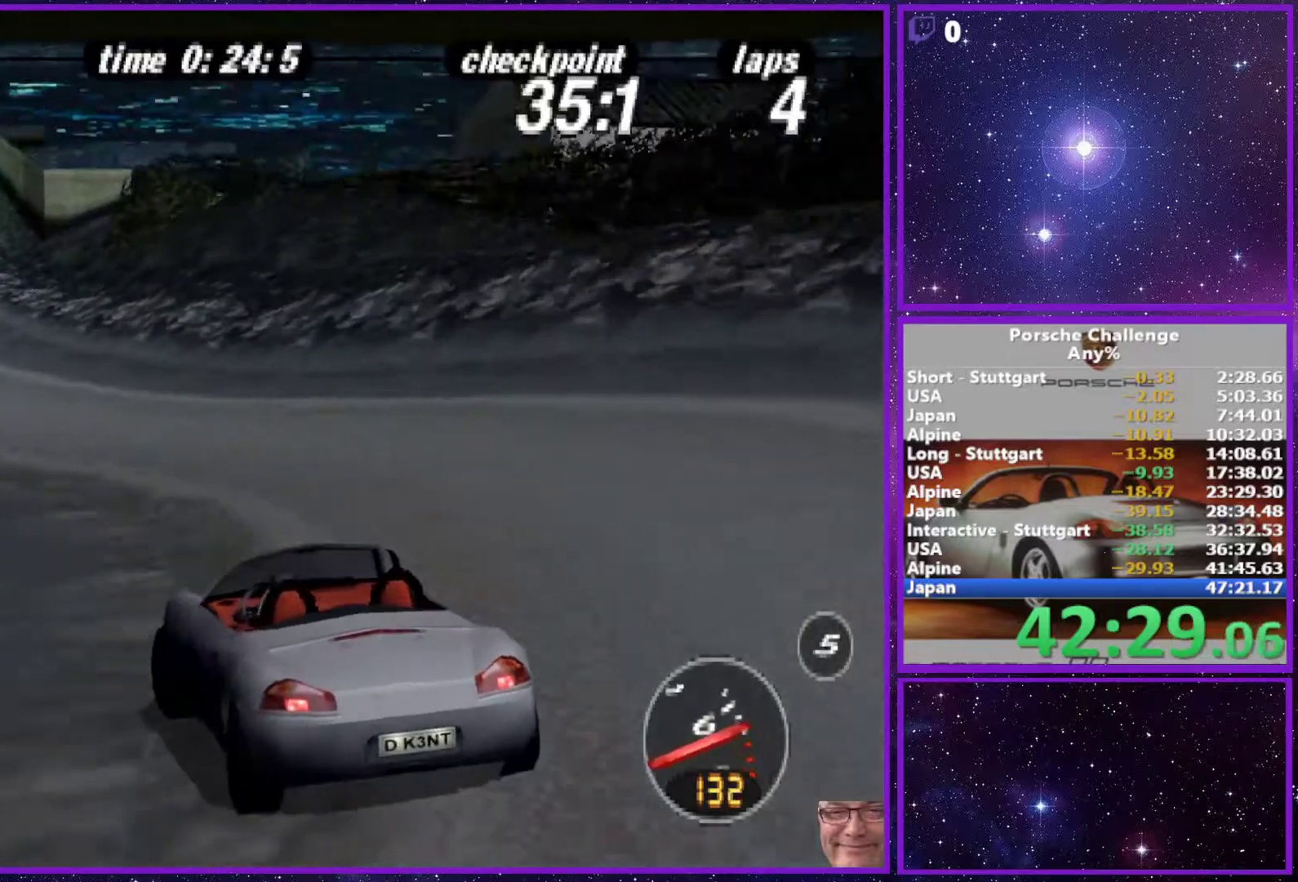
{"buttons": [], "left_stick": "center", "right_stick": "center", "events": [[100, "left_stick", "center"]]}
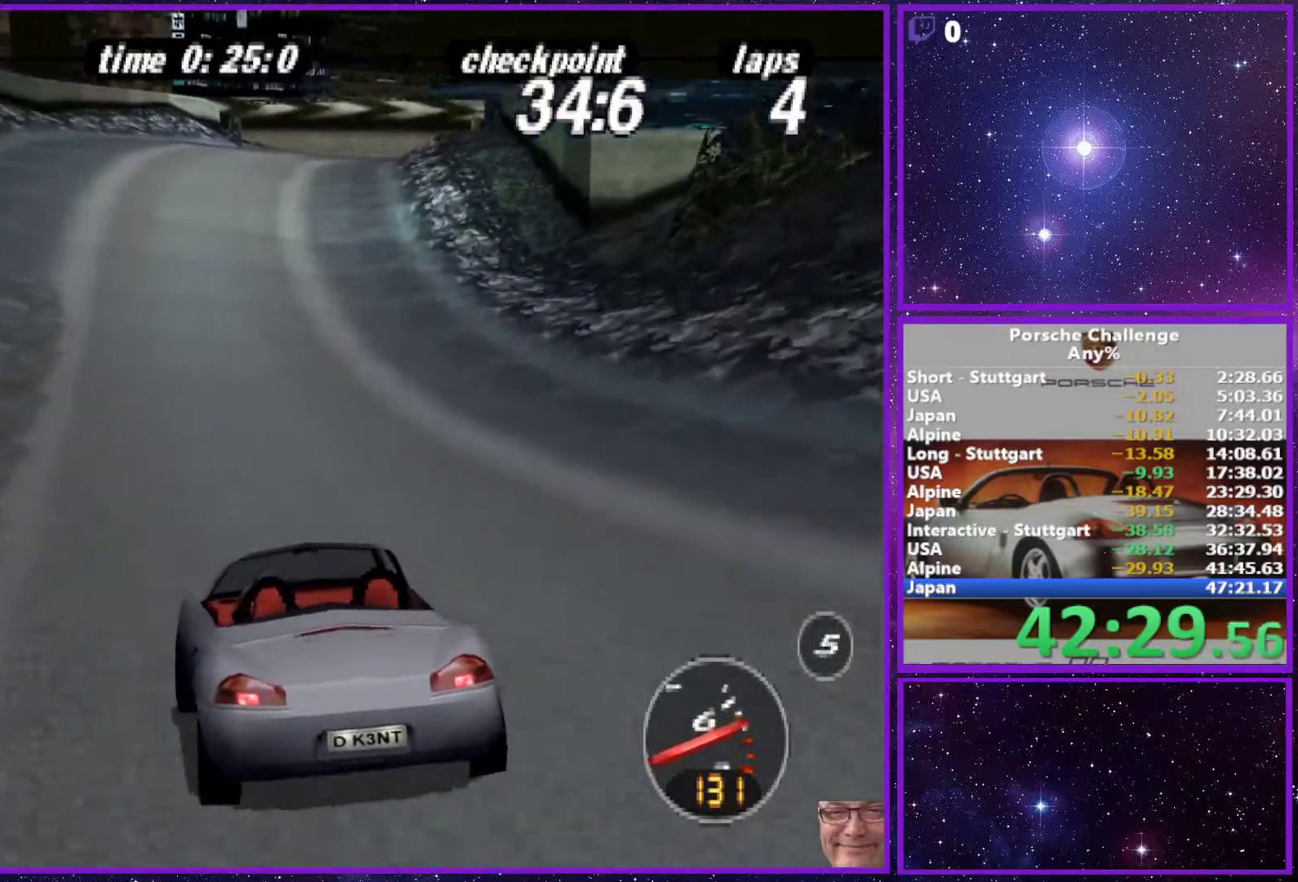
{"buttons": [], "left_stick": "center", "right_stick": "center", "events": []}
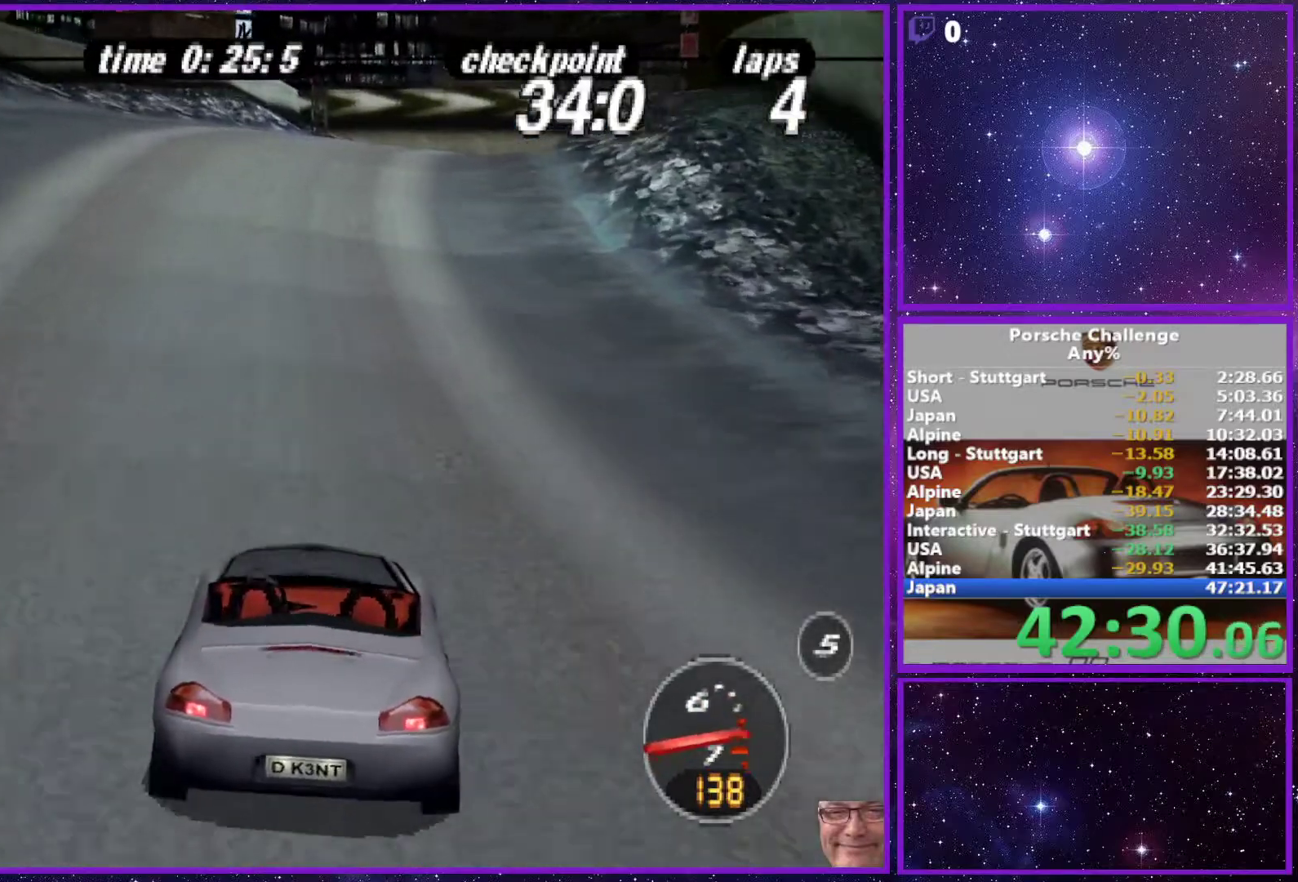
{"buttons": [], "left_stick": "right", "right_stick": "down", "events": [[250, "left_stick", "right"], [450, "right_stick", "down"]]}
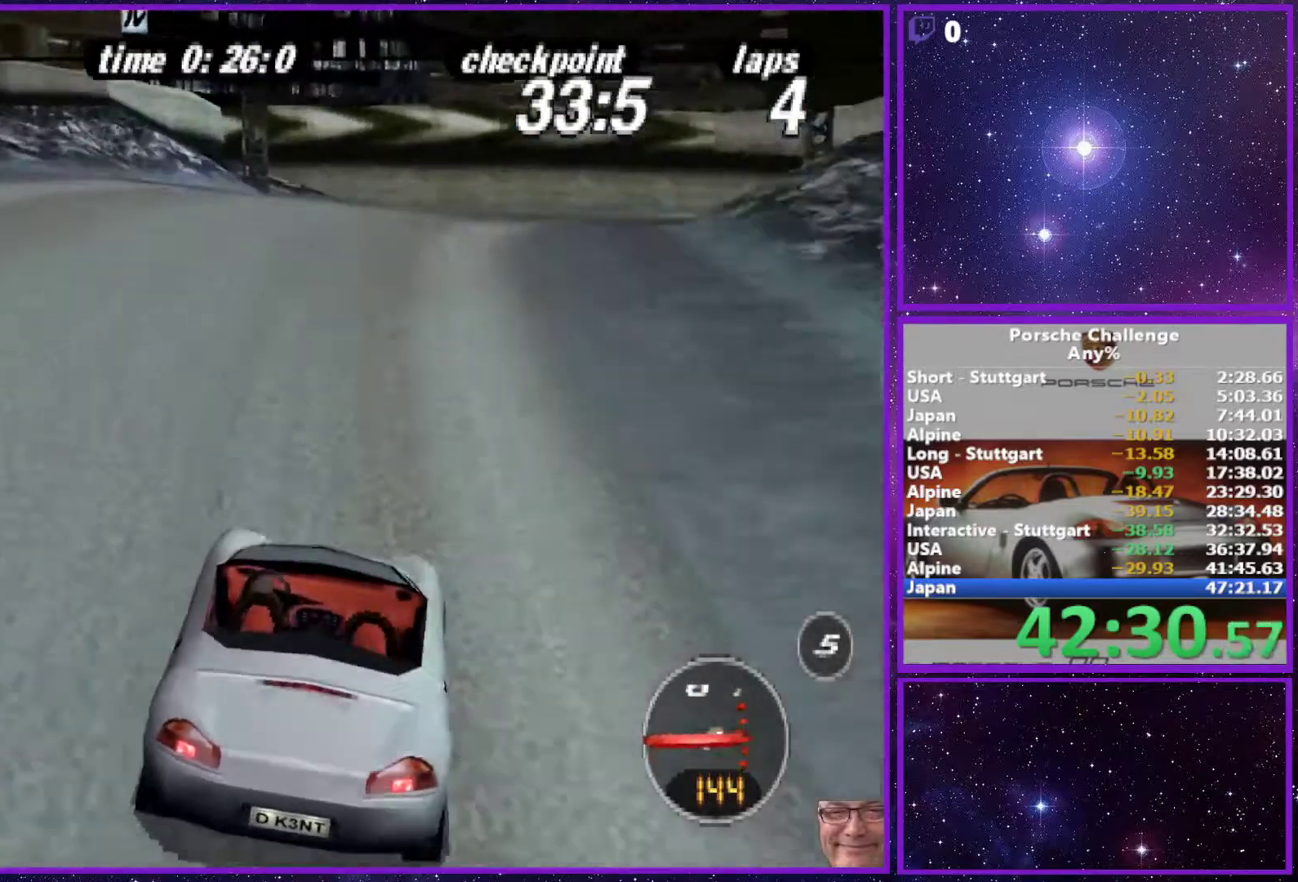
{"buttons": ["R2"], "left_stick": "right", "right_stick": "down", "events": [[333, "R2", "down"]]}
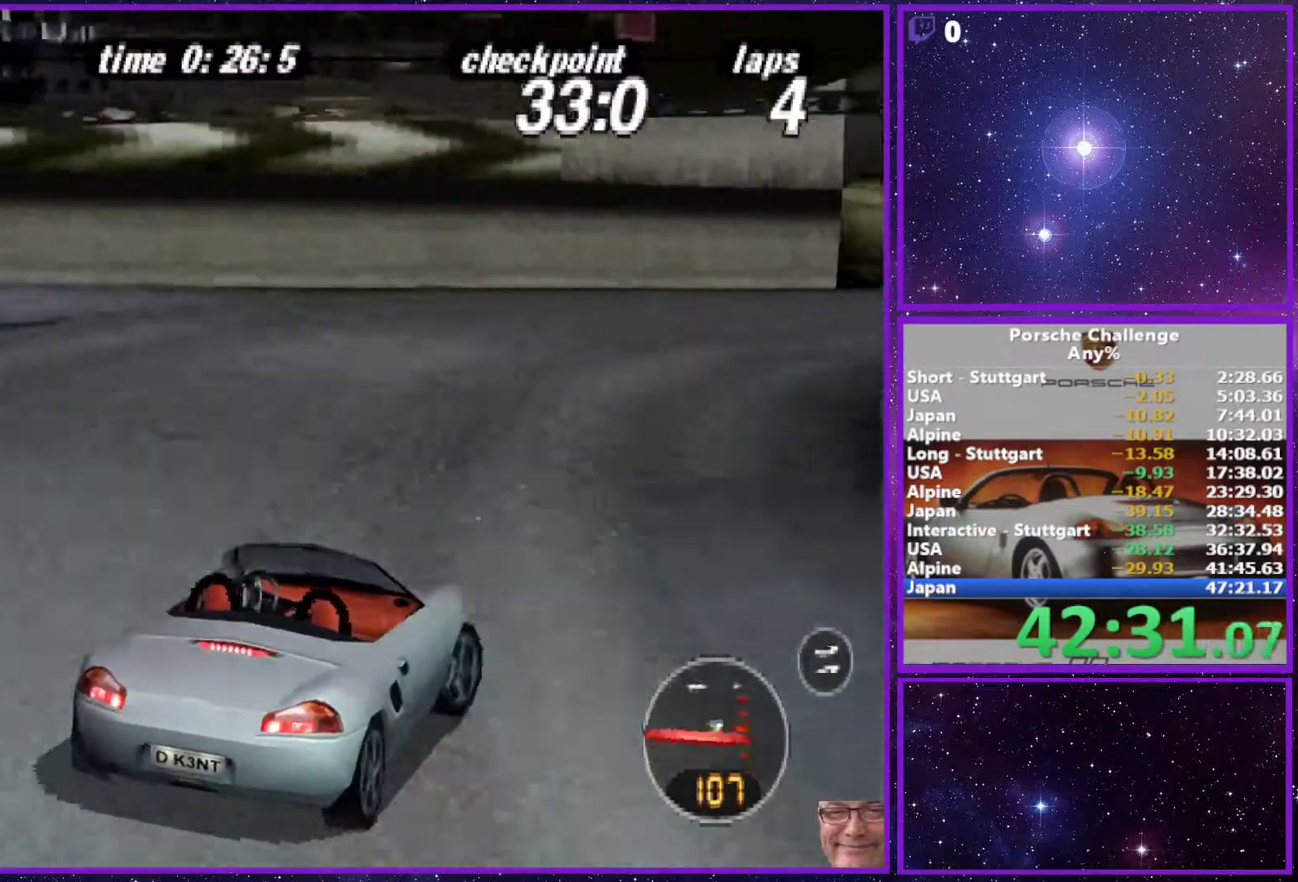
{"buttons": [], "left_stick": "right", "right_stick": "center", "events": [[50, "R2", "up"], [217, "right_stick", "center"]]}
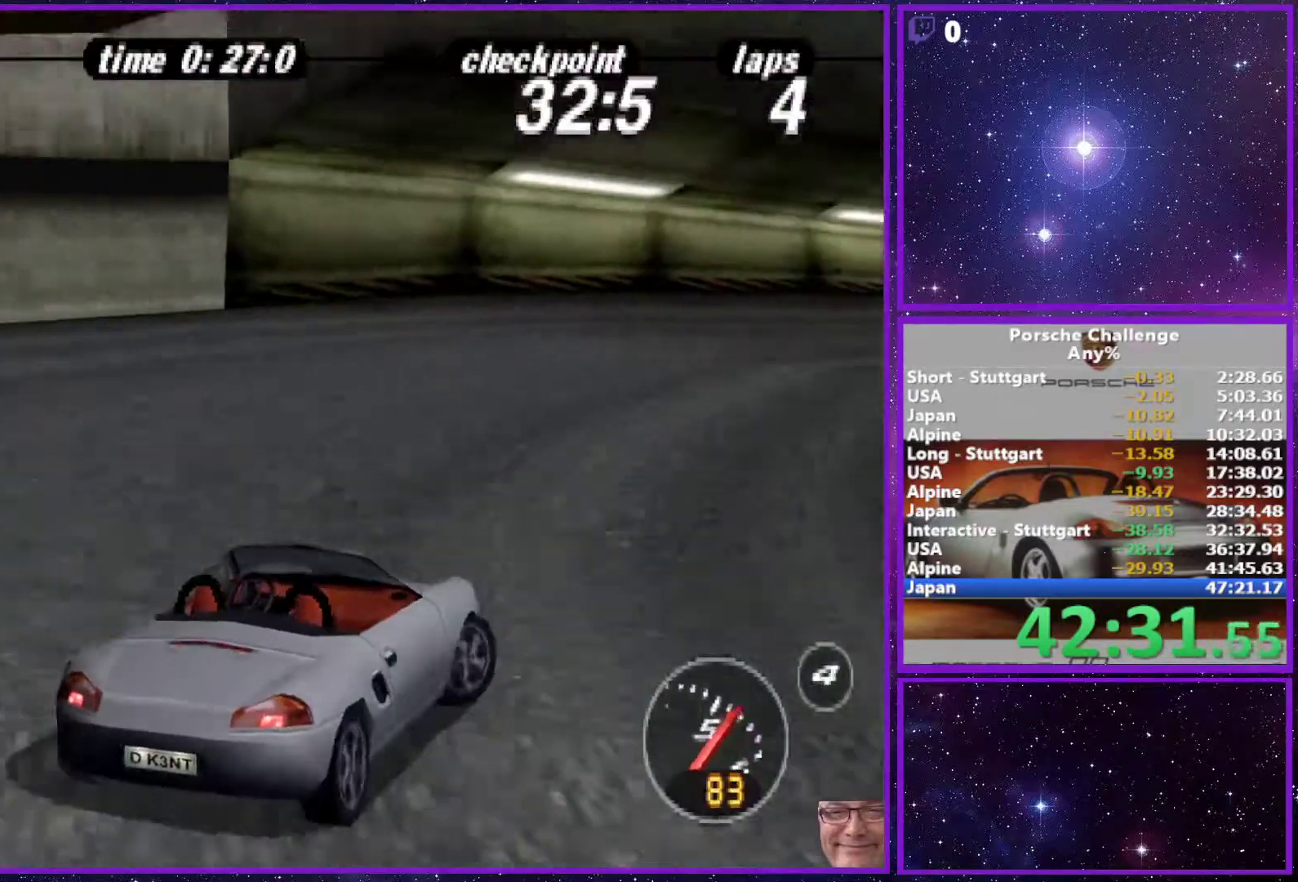
{"buttons": [], "left_stick": "right", "right_stick": "center", "events": [[250, "left_stick", "center"], [450, "left_stick", "right"]]}
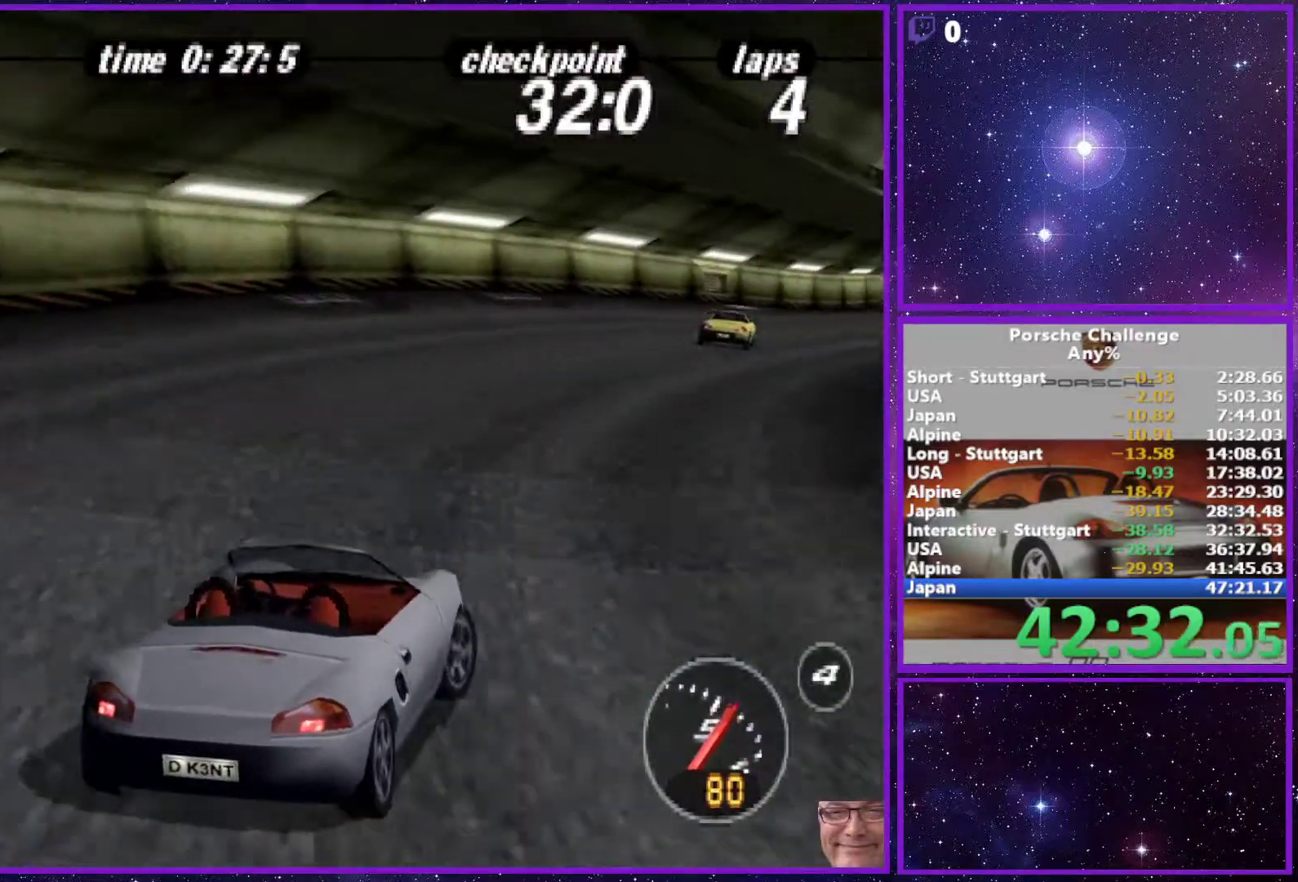
{"buttons": [], "left_stick": "center", "right_stick": "center", "events": [[200, "left_stick", "center"]]}
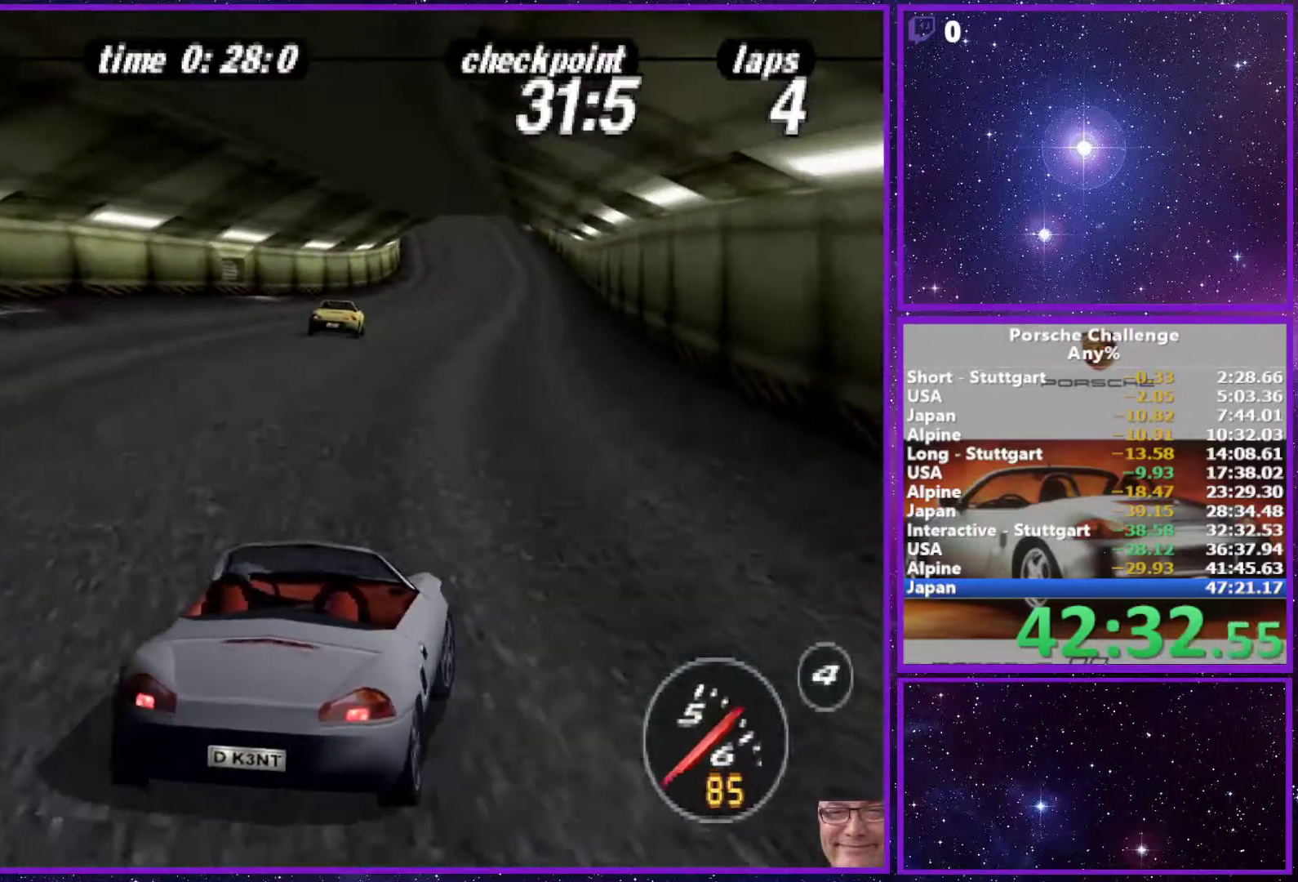
{"buttons": [], "left_stick": "center", "right_stick": "center", "events": []}
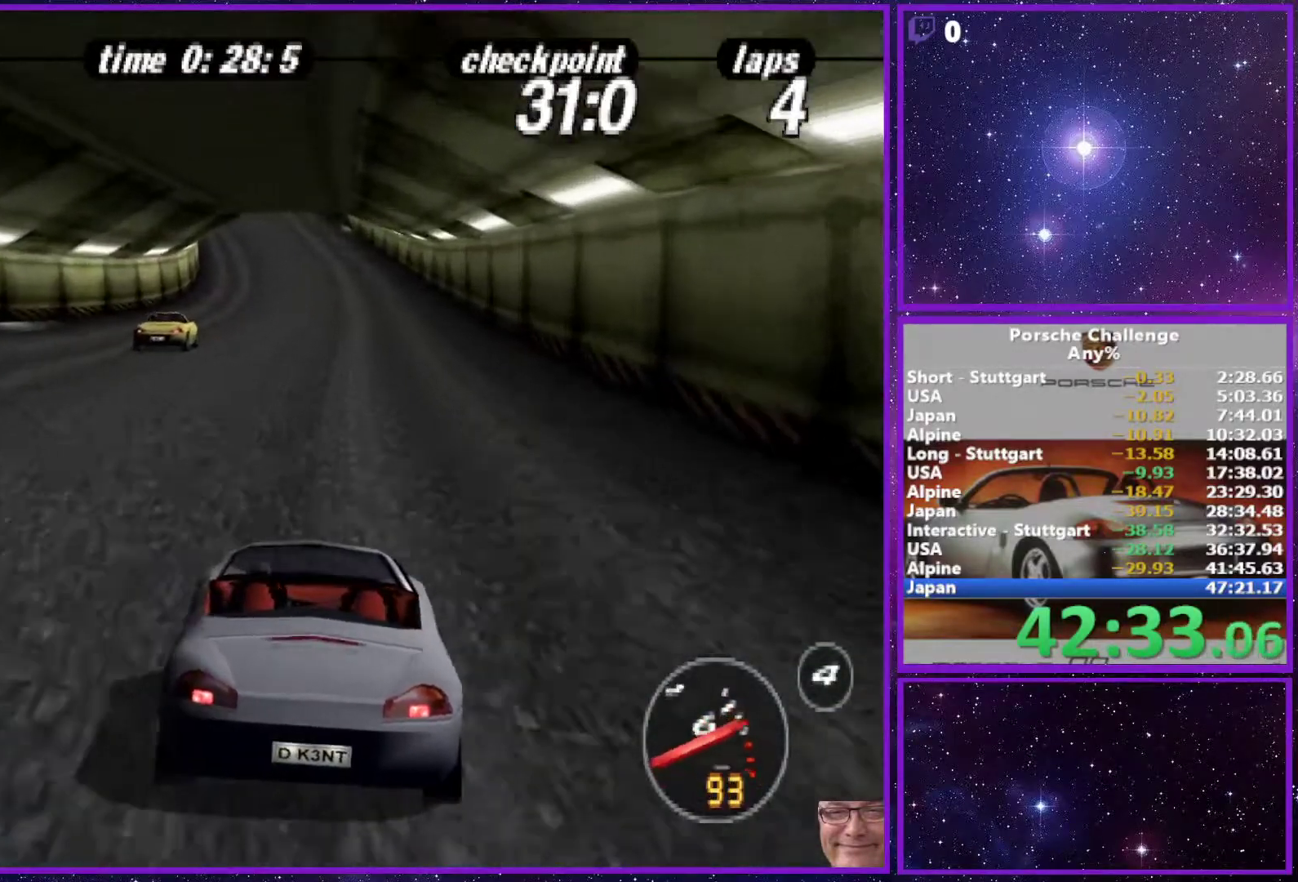
{"buttons": [], "left_stick": "center", "right_stick": "center", "events": []}
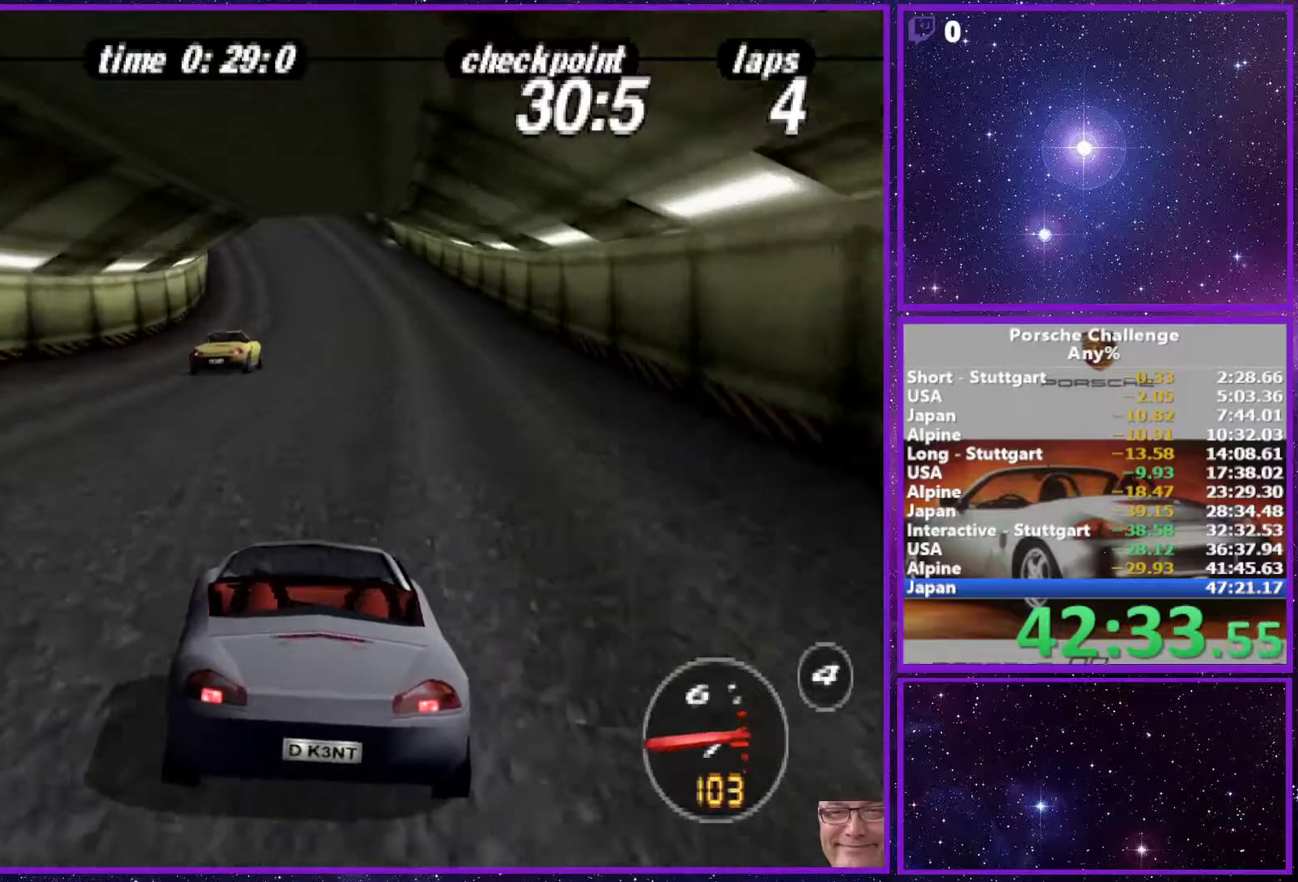
{"buttons": [], "left_stick": "center", "right_stick": "center", "events": [[167, "R1", "down"], [267, "R1", "up"]]}
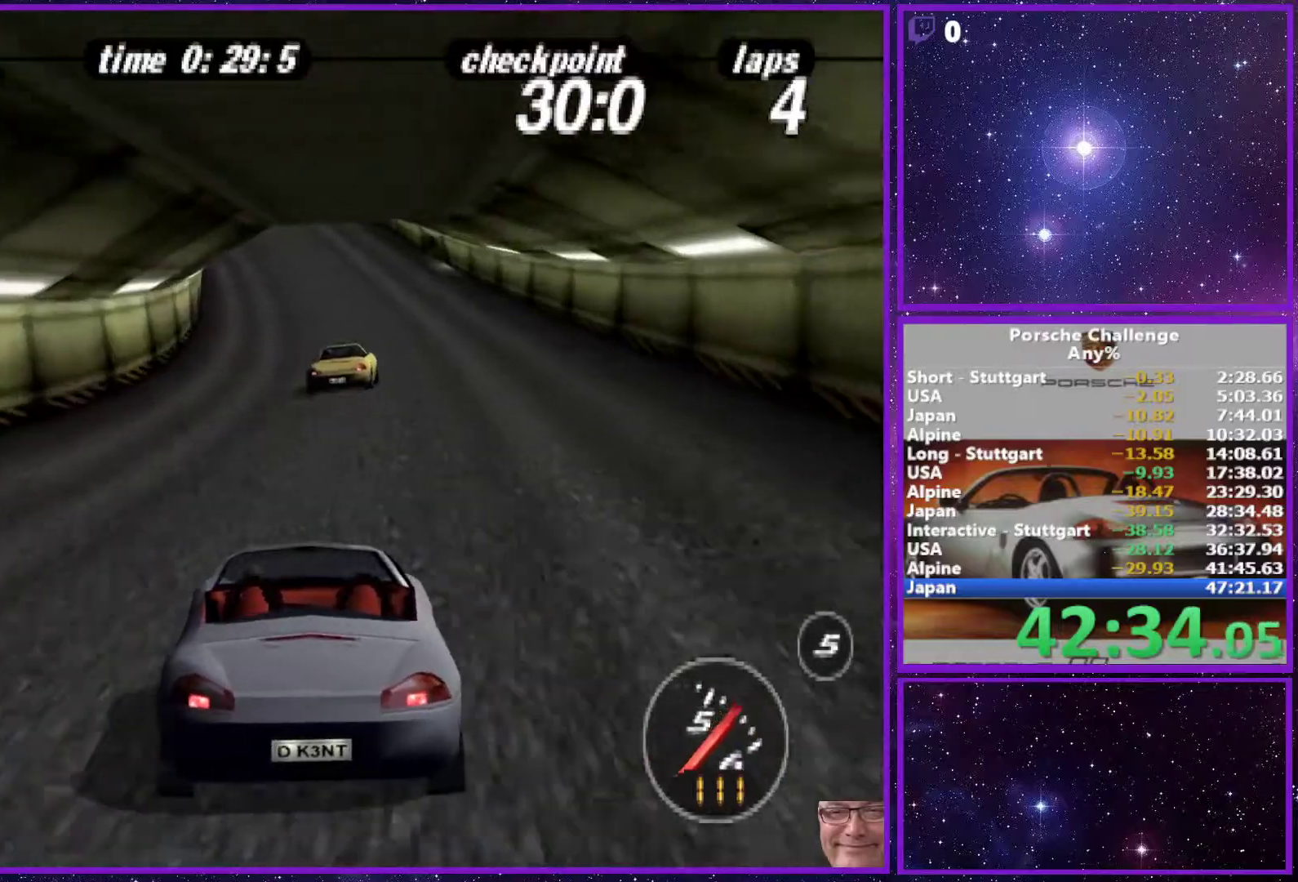
{"buttons": [], "left_stick": "center", "right_stick": "center", "events": []}
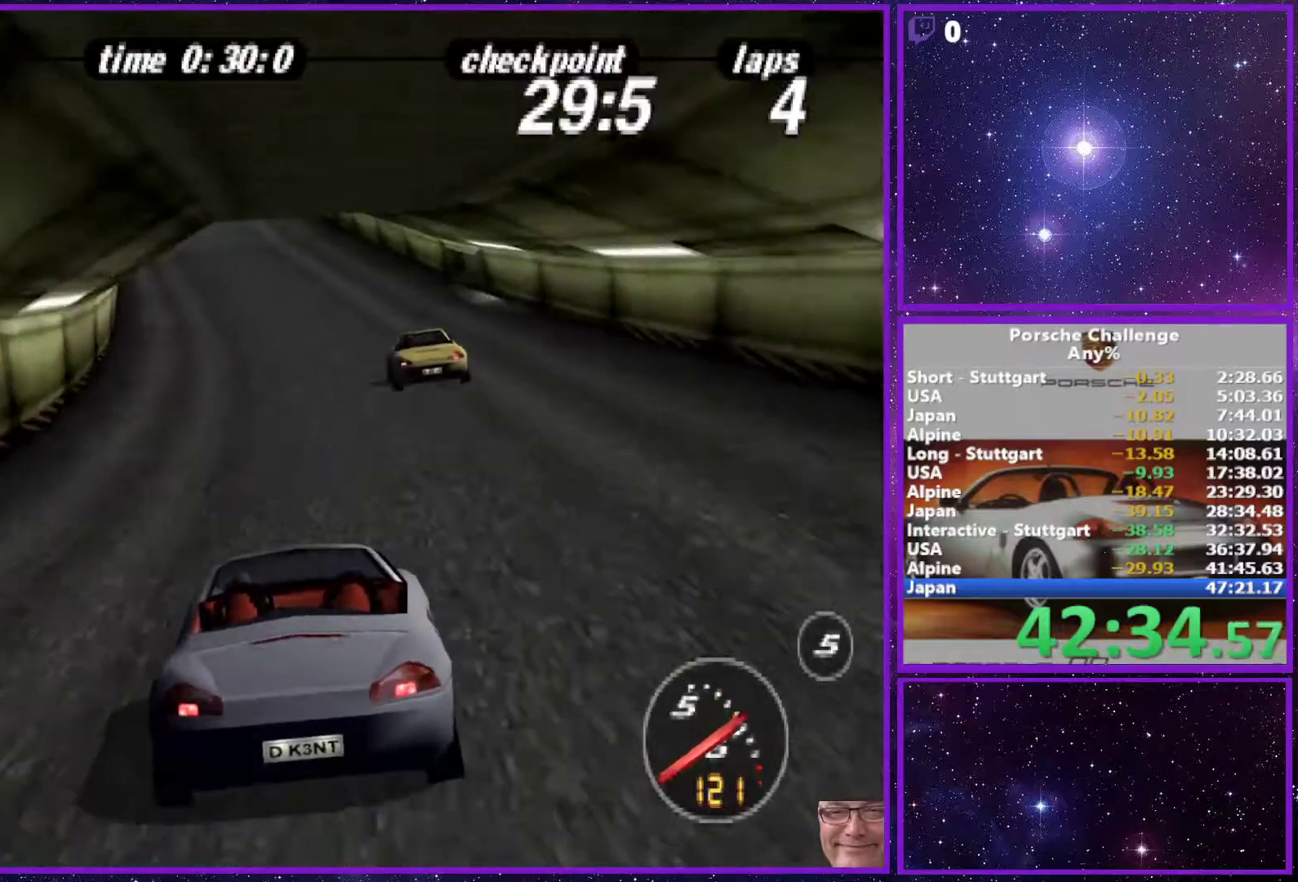
{"buttons": [], "left_stick": "center", "right_stick": "center", "events": [[250, "left_stick", "left"], [433, "left_stick", "center"]]}
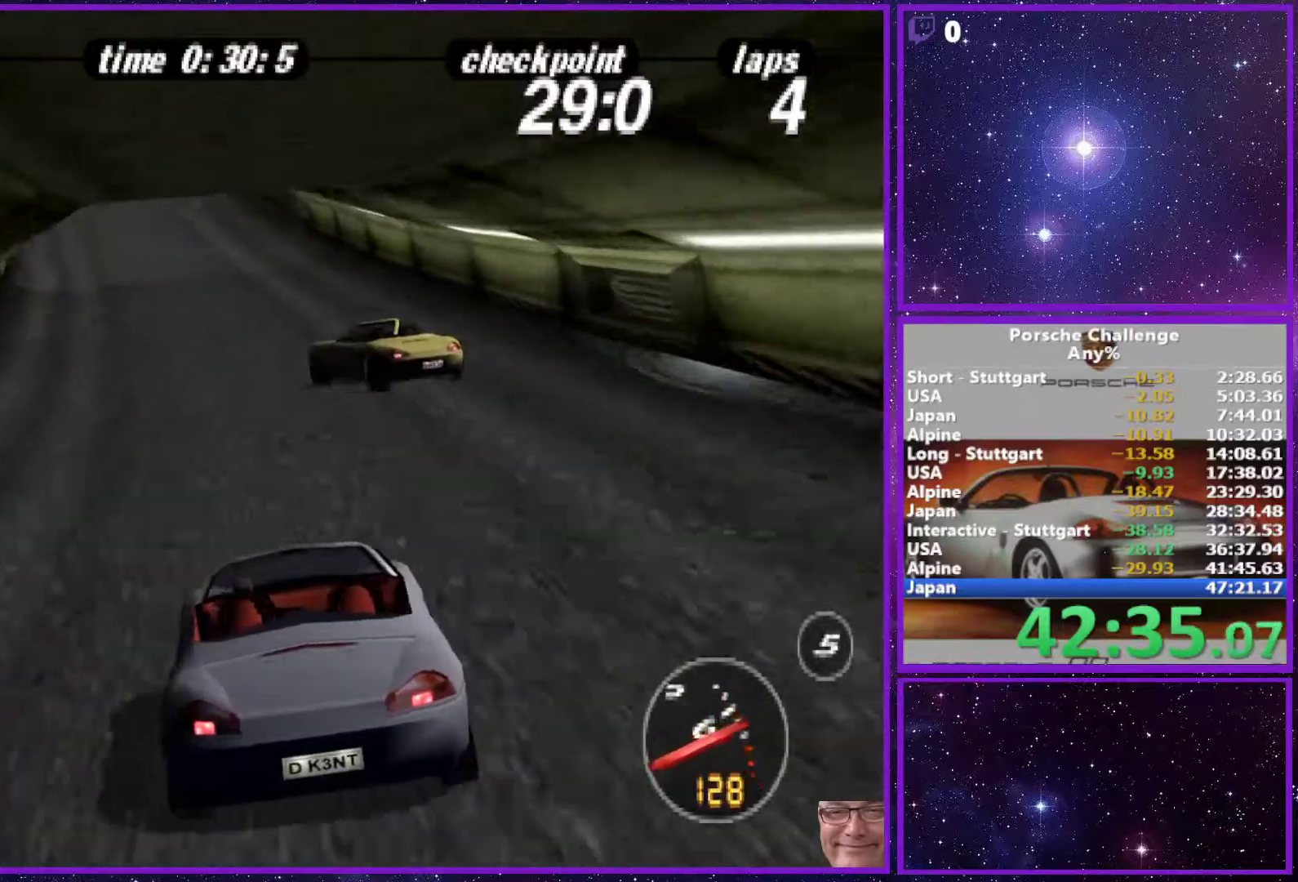
{"buttons": [], "left_stick": "right", "right_stick": "center", "events": [[133, "left_stick", "left"], [233, "left_stick", "center"], [300, "left_stick", "right"]]}
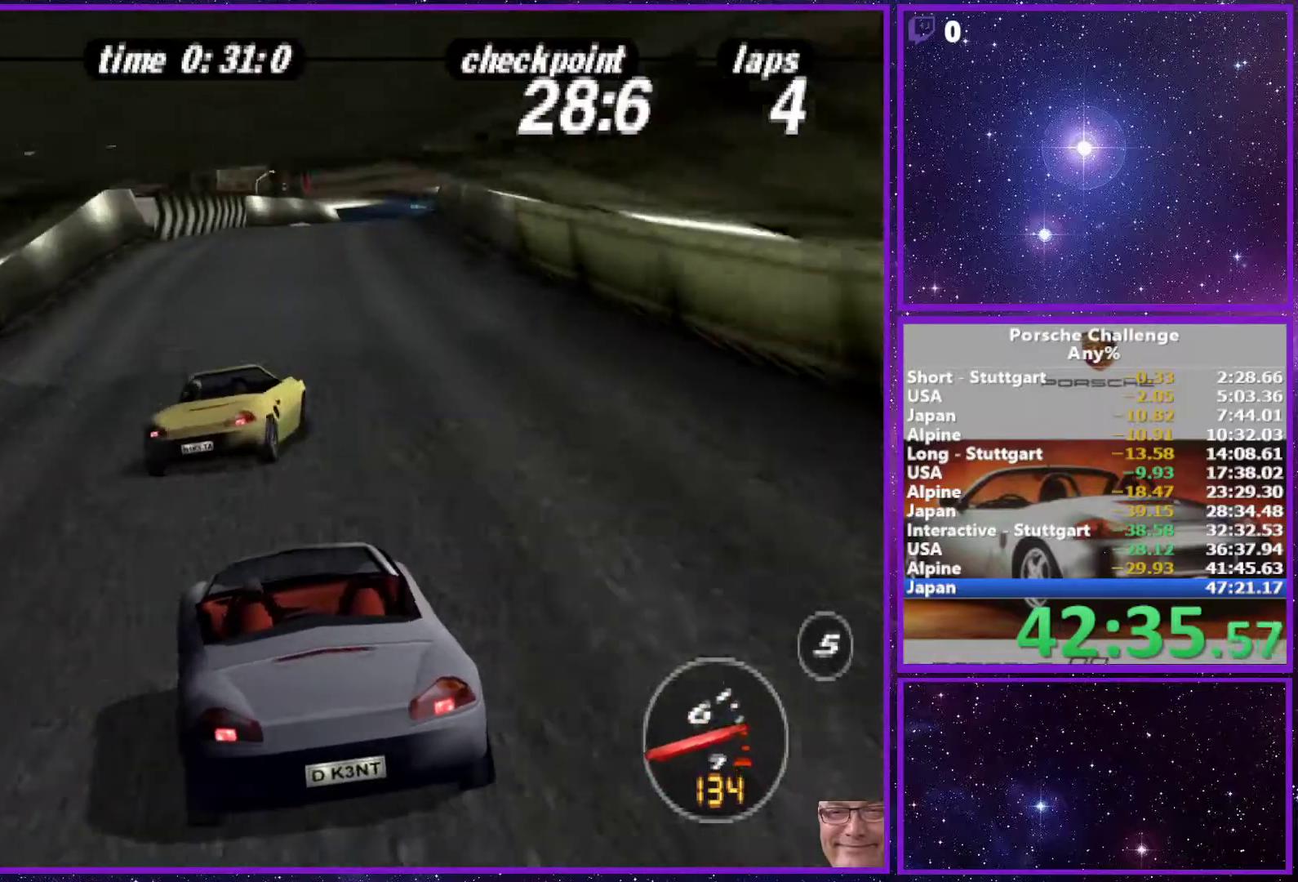
{"buttons": [], "left_stick": "center", "right_stick": "center", "events": [[167, "left_stick", "center"], [367, "left_stick", "left"], [500, "left_stick", "center"]]}
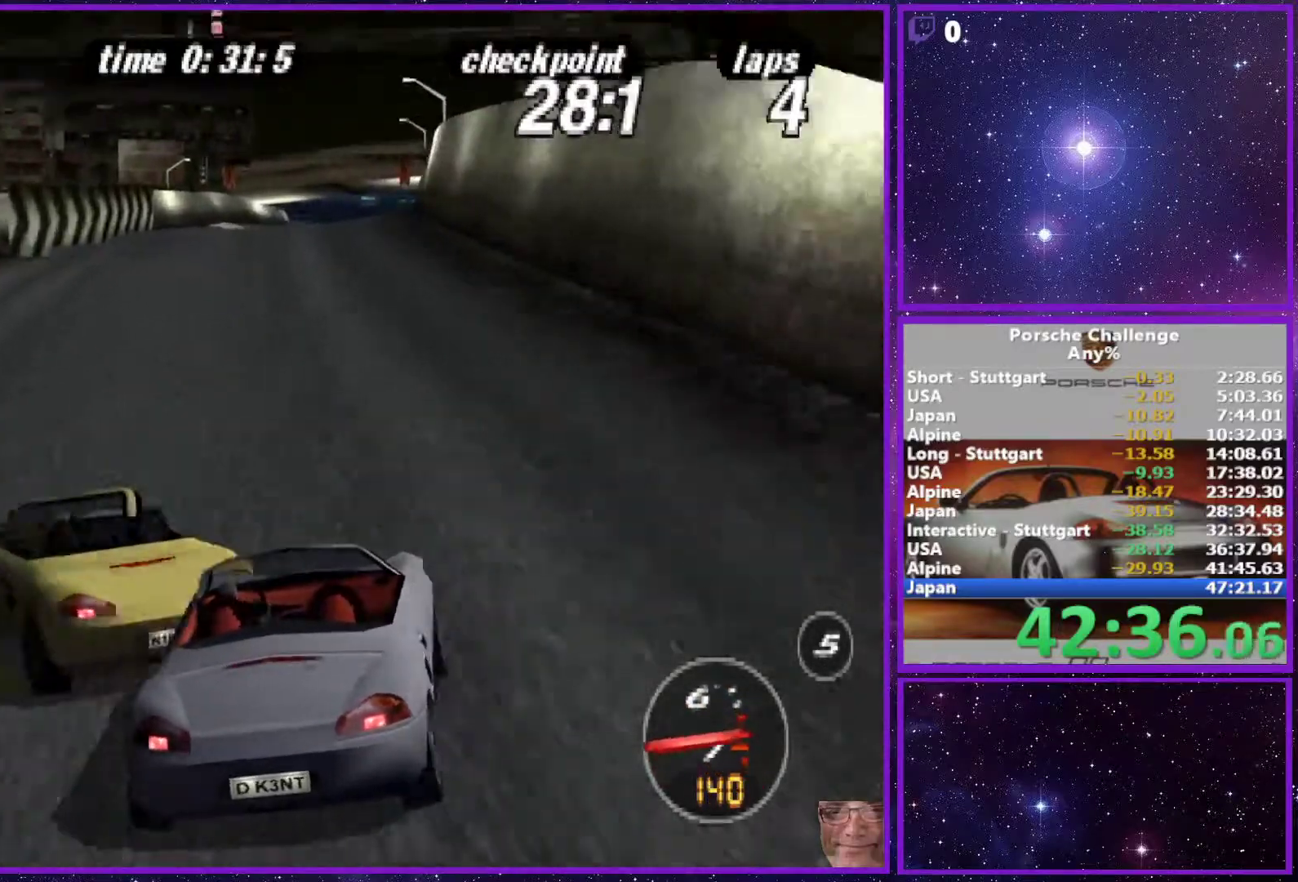
{"buttons": [], "left_stick": "right", "right_stick": "center", "events": [[433, "left_stick", "right"]]}
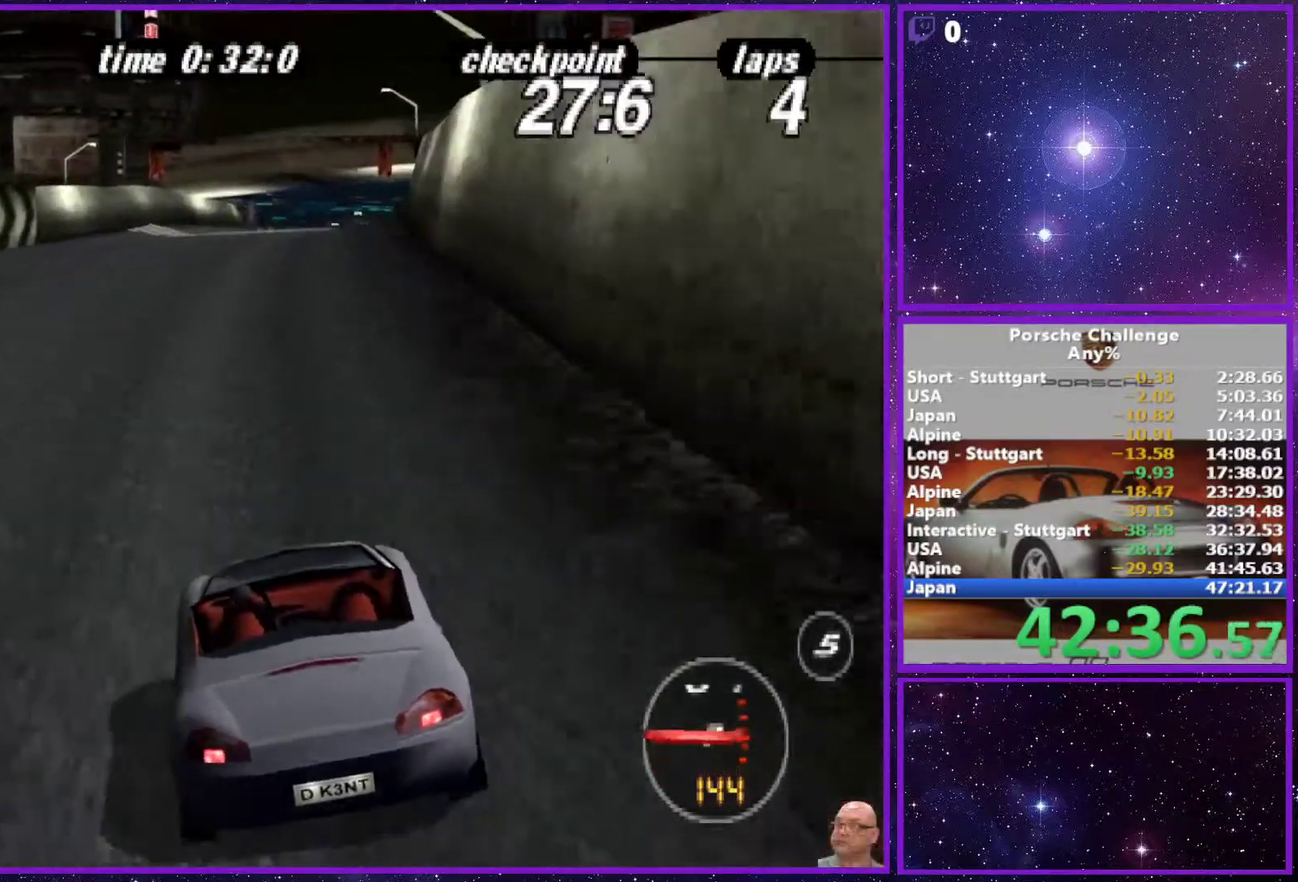
{"buttons": ["R1"], "left_stick": "center", "right_stick": "center", "events": [[117, "left_stick", "center"], [450, "R1", "down"]]}
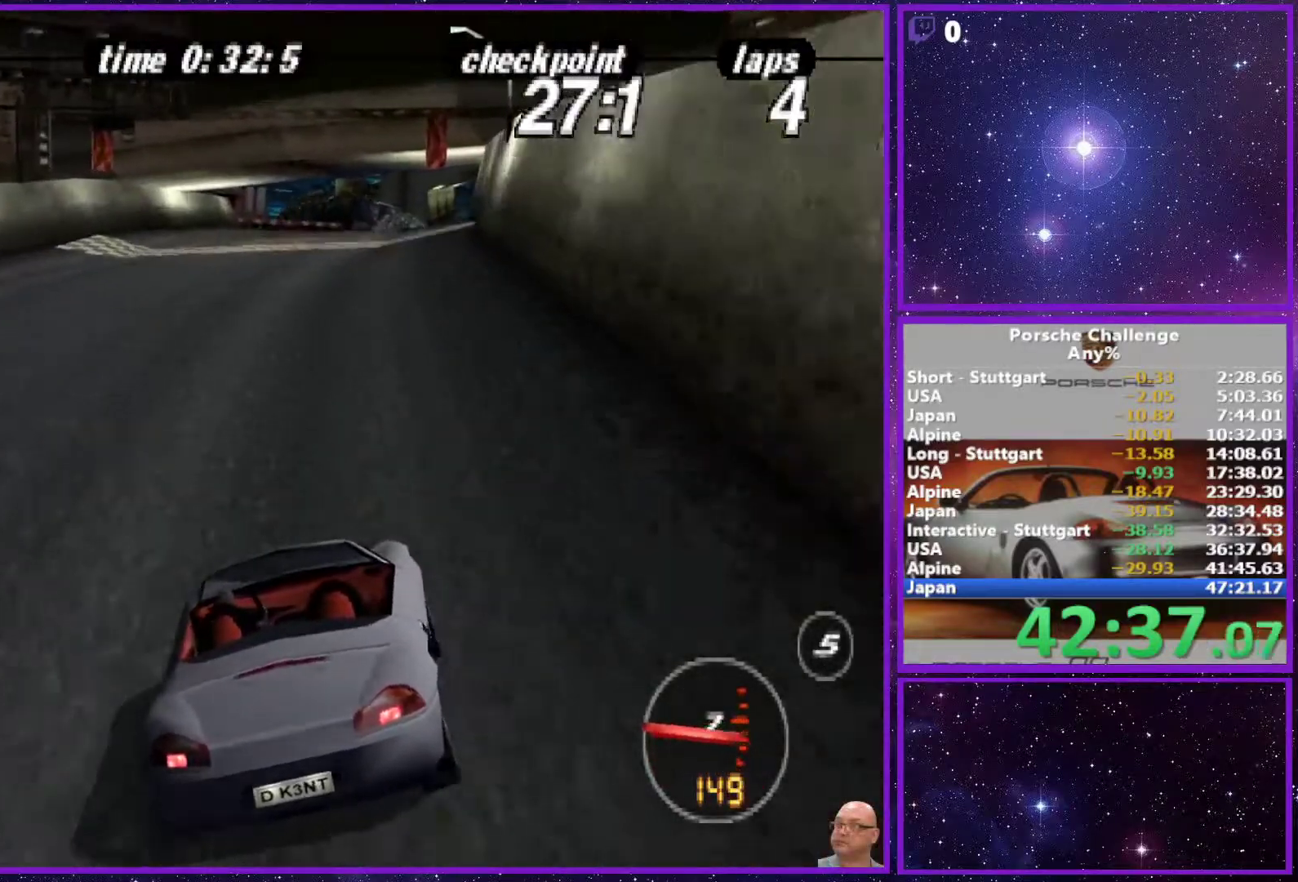
{"buttons": [], "left_stick": "right", "right_stick": "center", "events": [[50, "R1", "up"], [433, "left_stick", "right"]]}
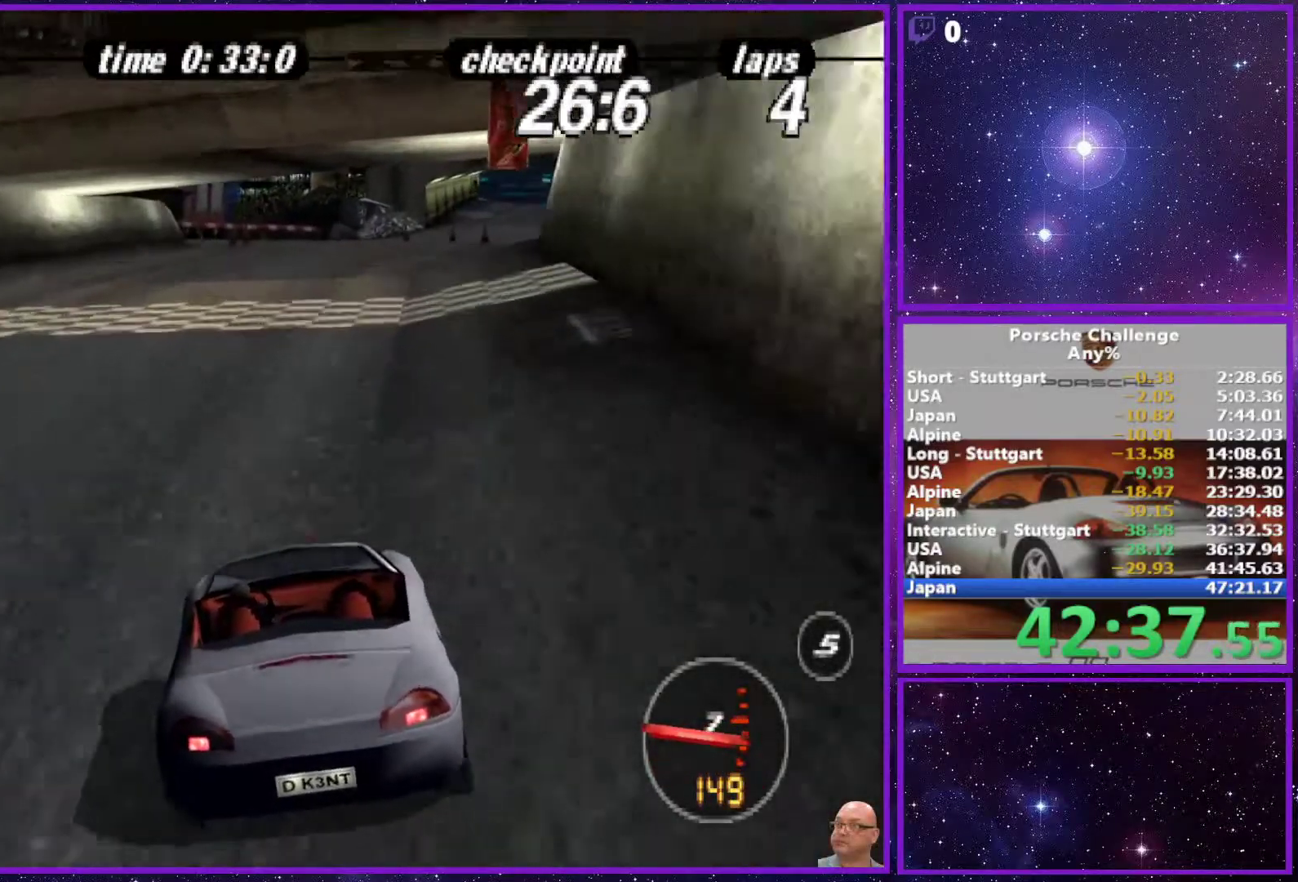
{"buttons": [], "left_stick": "center", "right_stick": "center", "events": [[33, "left_stick", "center"], [233, "left_stick", "right"], [417, "left_stick", "center"]]}